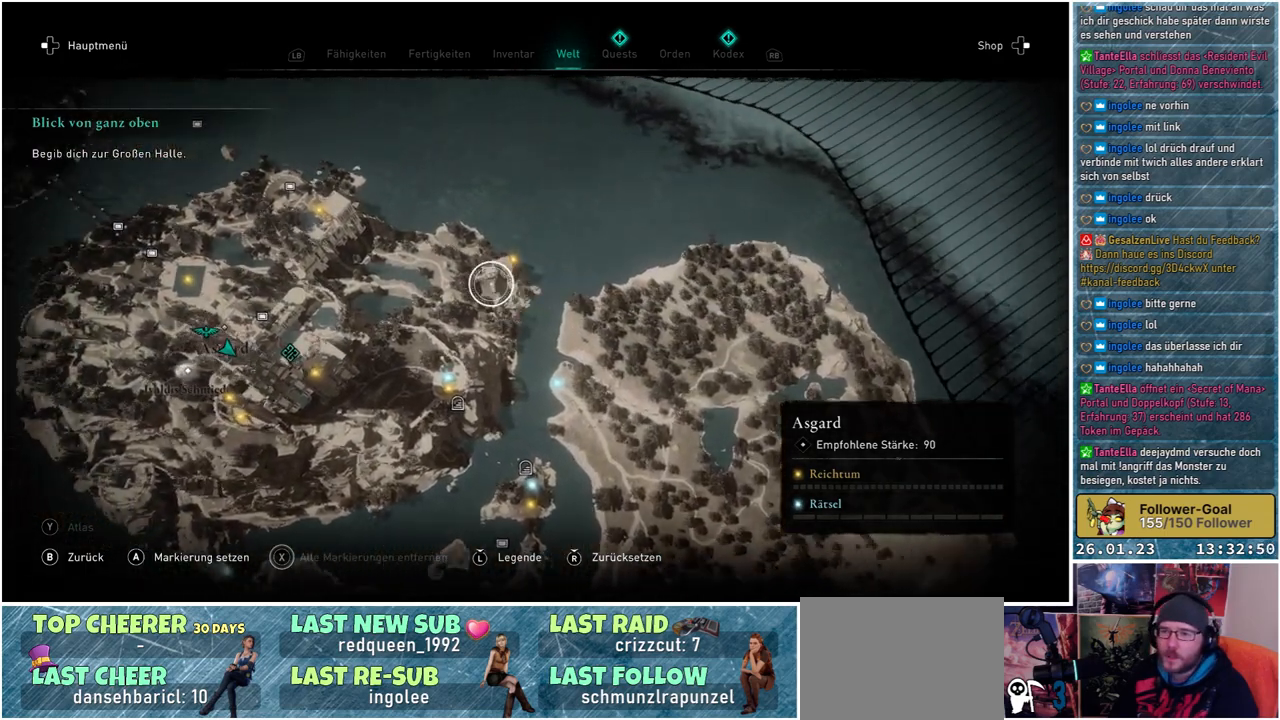
Gameplay with a controller (Xbox layout); each line is a JSON object with the inputs held at the frame after it. "events" lists button and stick changes between this image and that frame as [ms after this image, input, new state], when the widget could be followed in between.
{"buttons": [], "left_stick": "up-left", "right_stick": "center", "events": [[400, "left_stick", "up-left"]]}
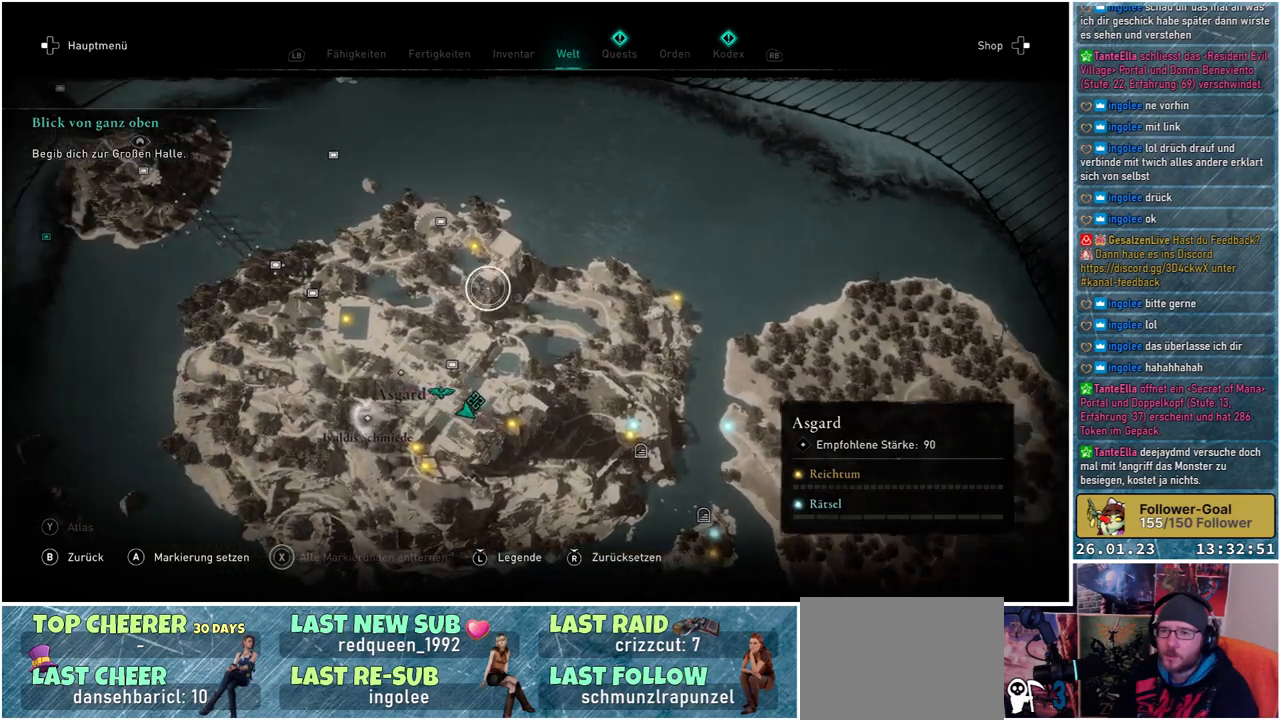
{"buttons": [], "left_stick": "up-left", "right_stick": "center", "events": []}
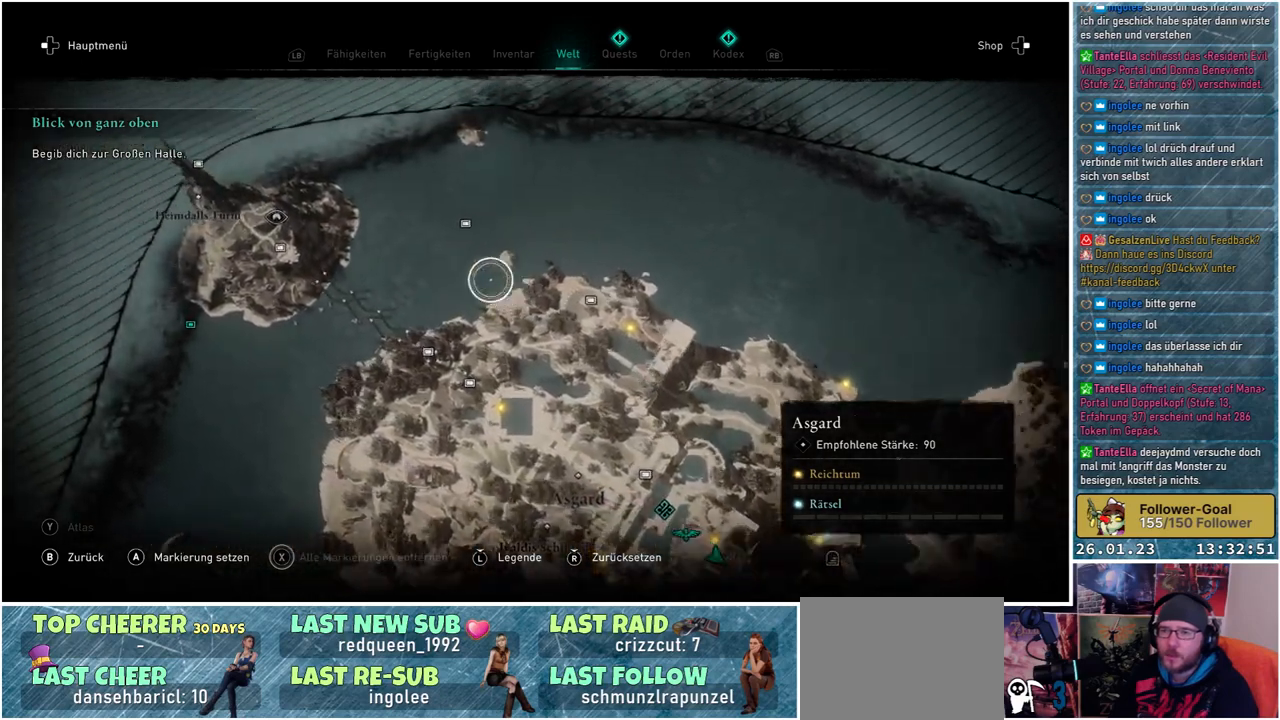
{"buttons": [], "left_stick": "center", "right_stick": "center", "events": [[333, "left_stick", "center"]]}
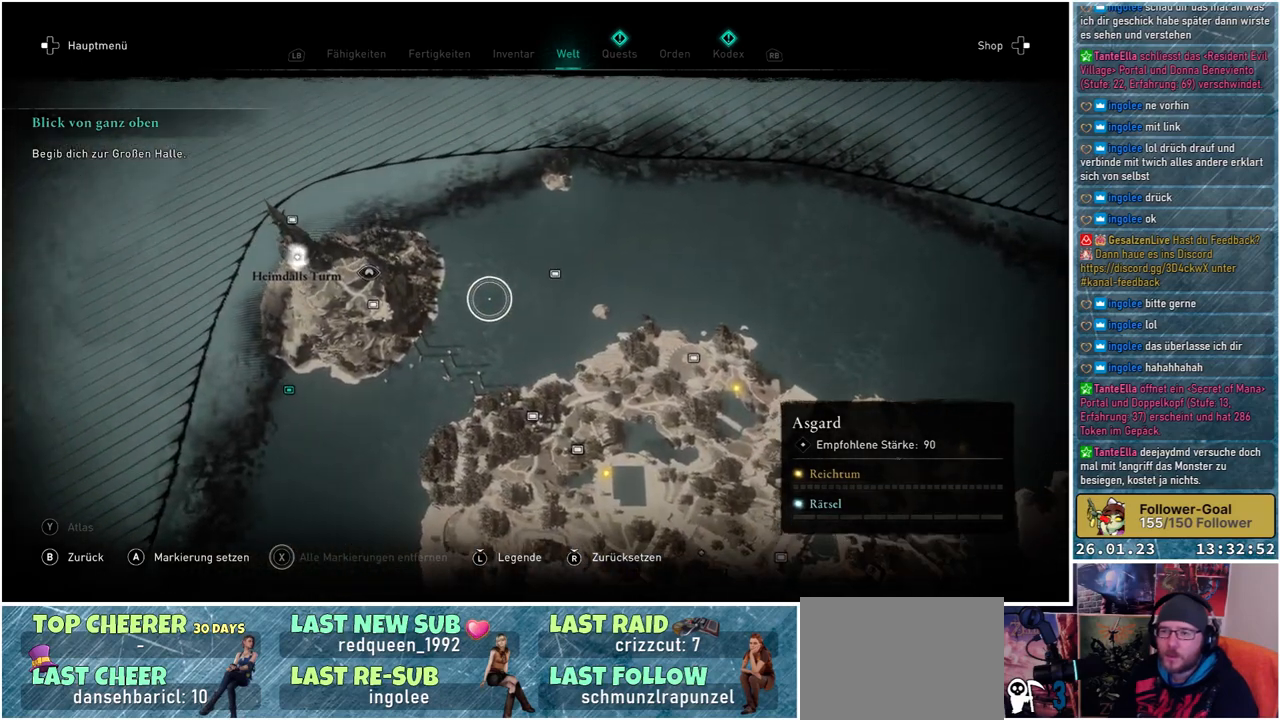
{"buttons": [], "left_stick": "center", "right_stick": "center", "events": []}
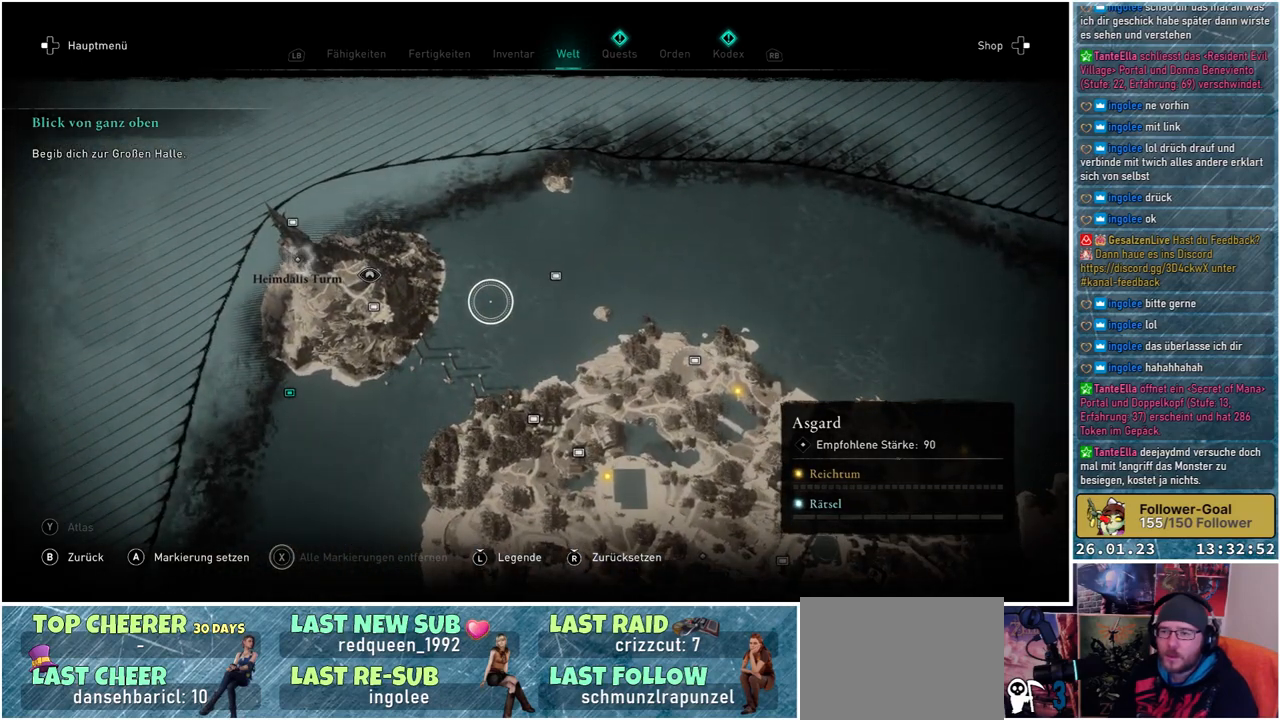
{"buttons": [], "left_stick": "down", "right_stick": "center", "events": [[183, "left_stick", "down-right"], [400, "left_stick", "down"]]}
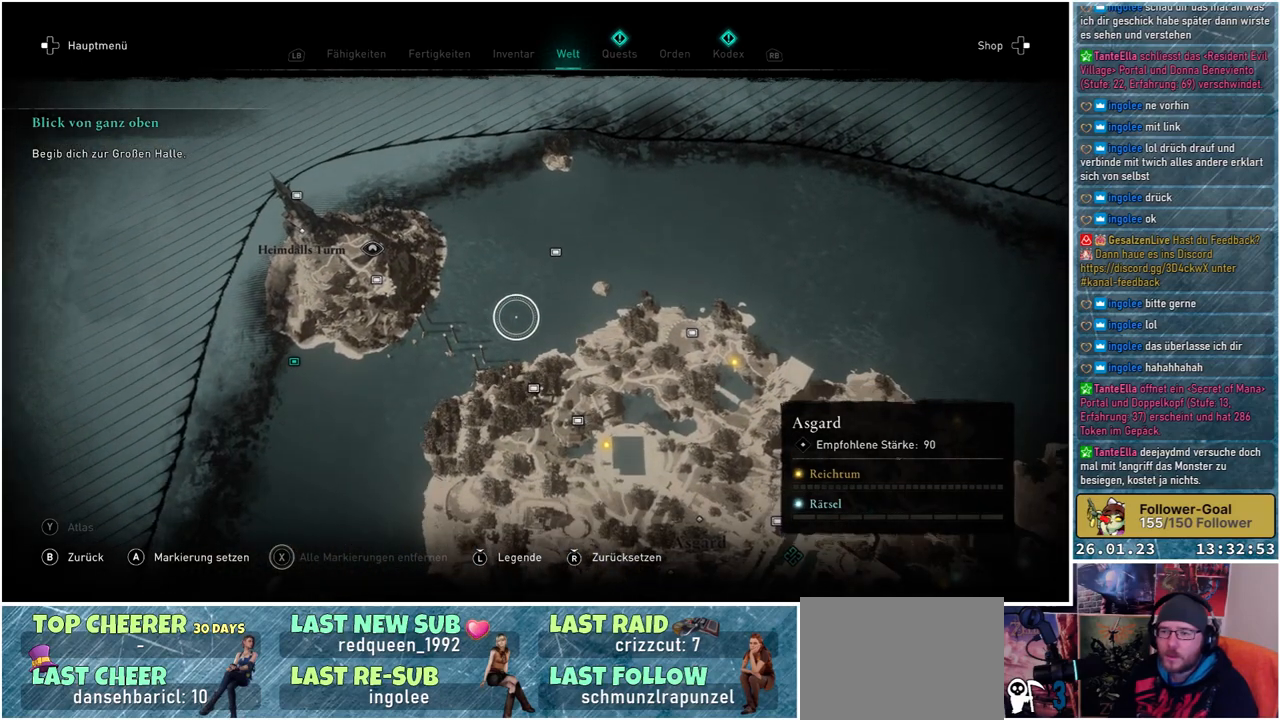
{"buttons": [], "left_stick": "down", "right_stick": "center", "events": []}
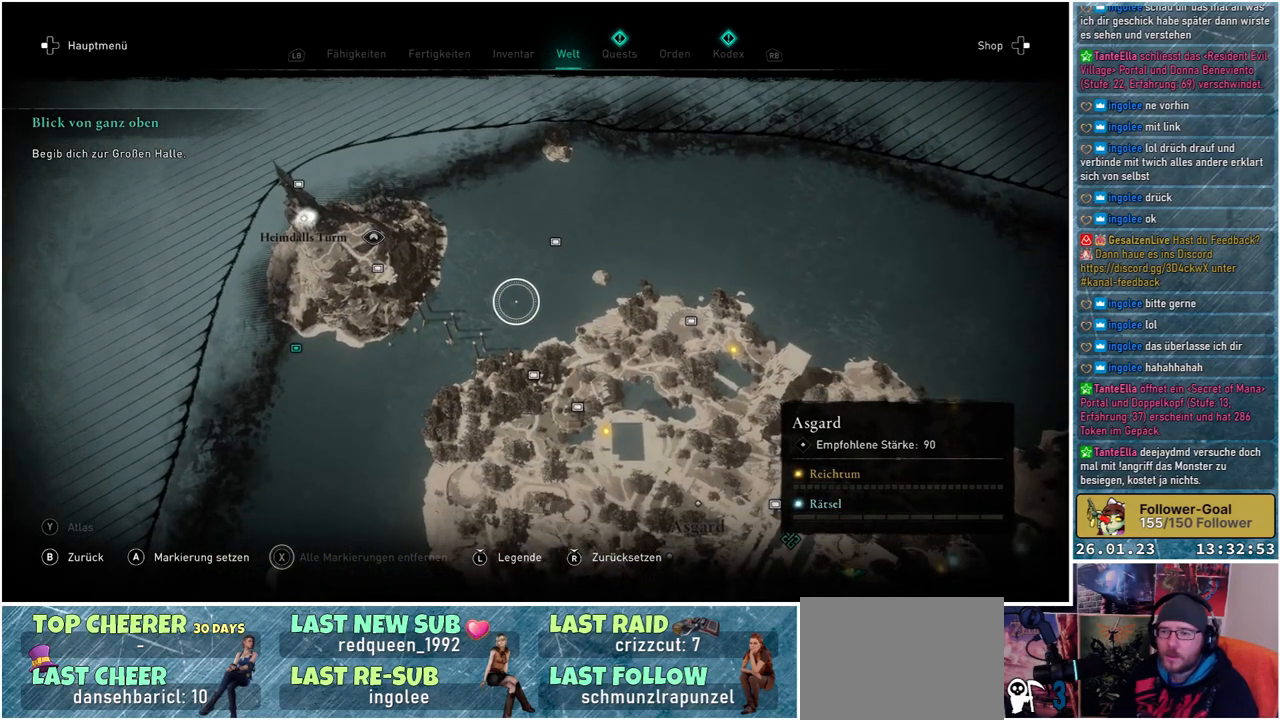
{"buttons": [], "left_stick": "left", "right_stick": "center", "events": [[217, "left_stick", "left"]]}
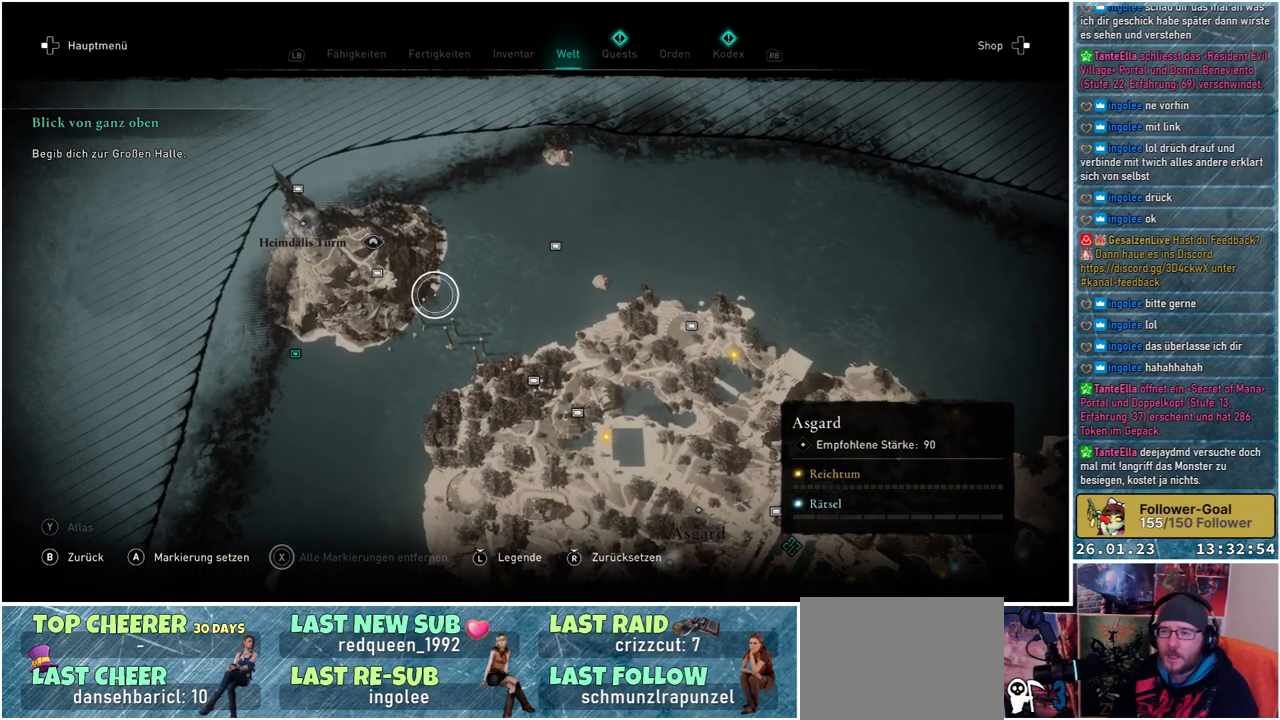
{"buttons": [], "left_stick": "up-left", "right_stick": "center", "events": [[317, "left_stick", "up-left"]]}
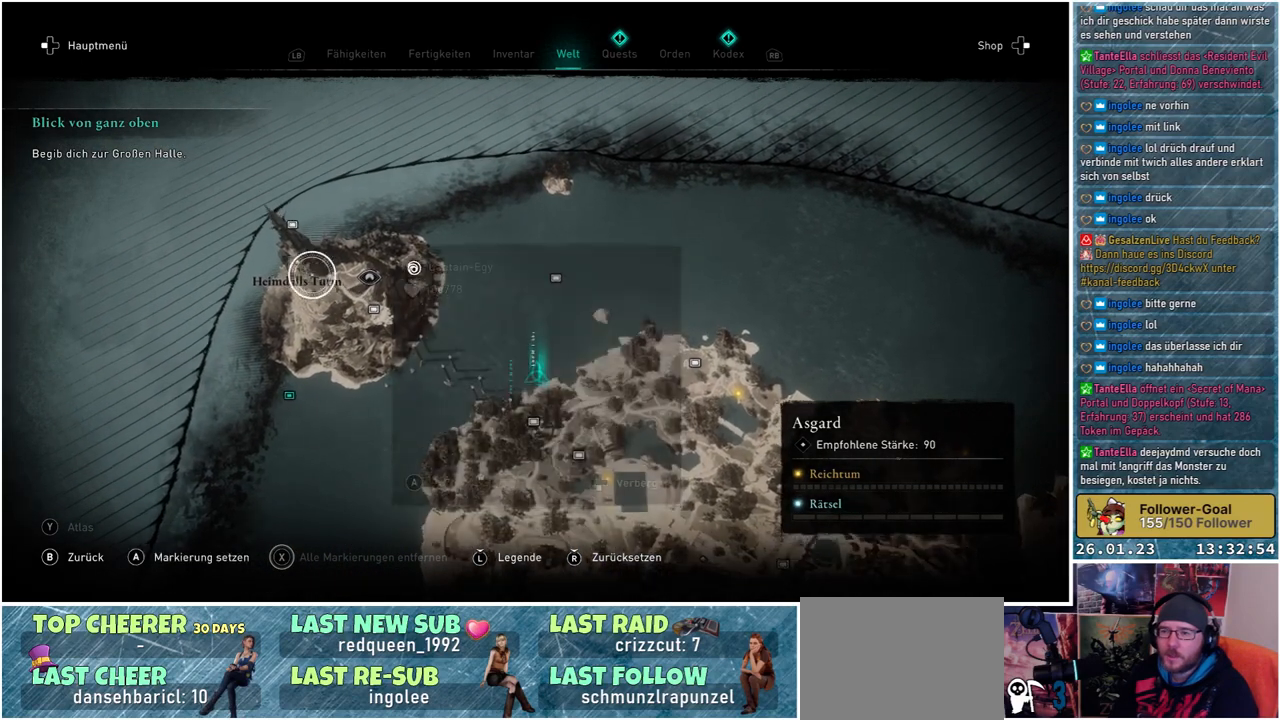
{"buttons": [], "left_stick": "down-right", "right_stick": "center", "events": [[167, "left_stick", "center"], [317, "left_stick", "down"], [383, "left_stick", "down-right"]]}
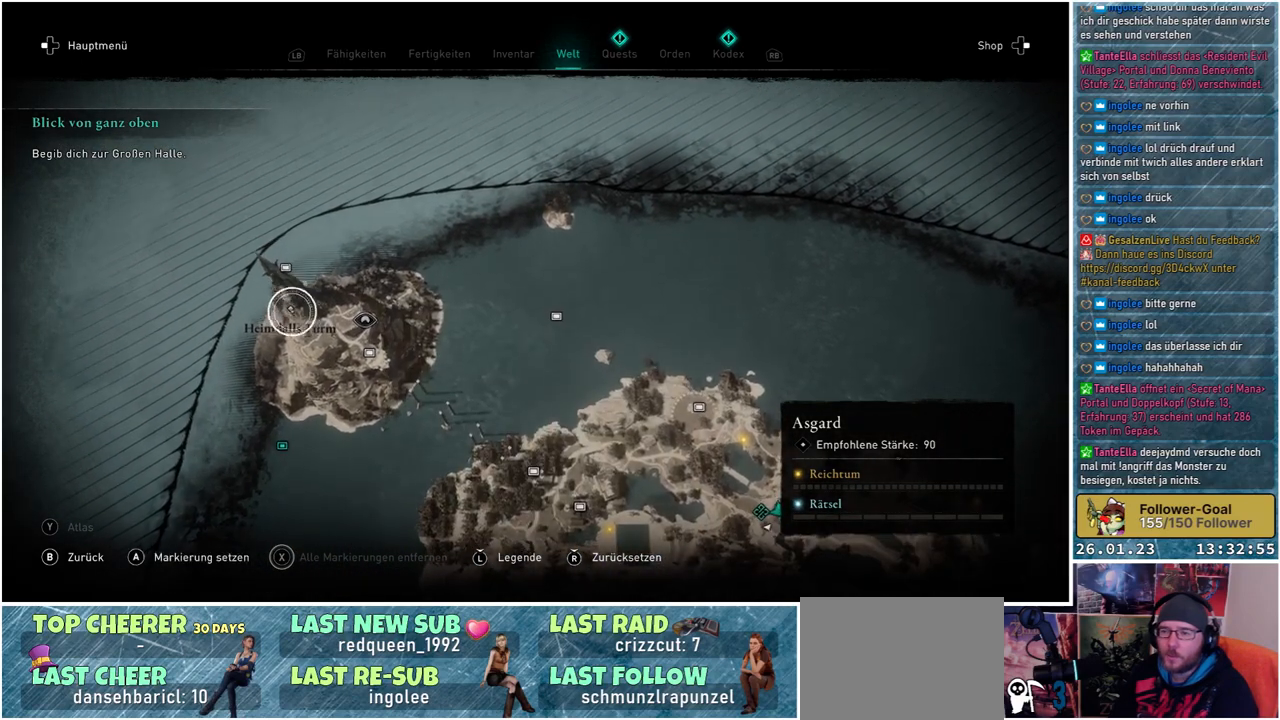
{"buttons": [], "left_stick": "down-right", "right_stick": "center", "events": []}
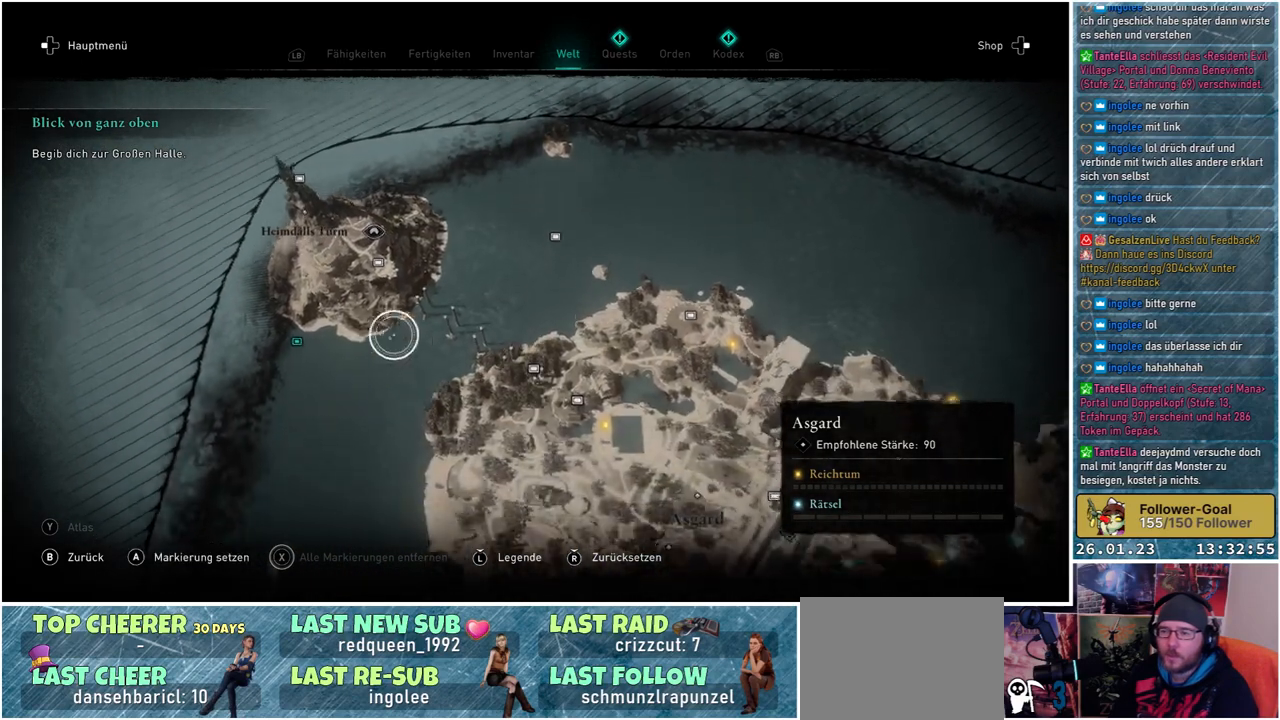
{"buttons": [], "left_stick": "down-right", "right_stick": "center", "events": []}
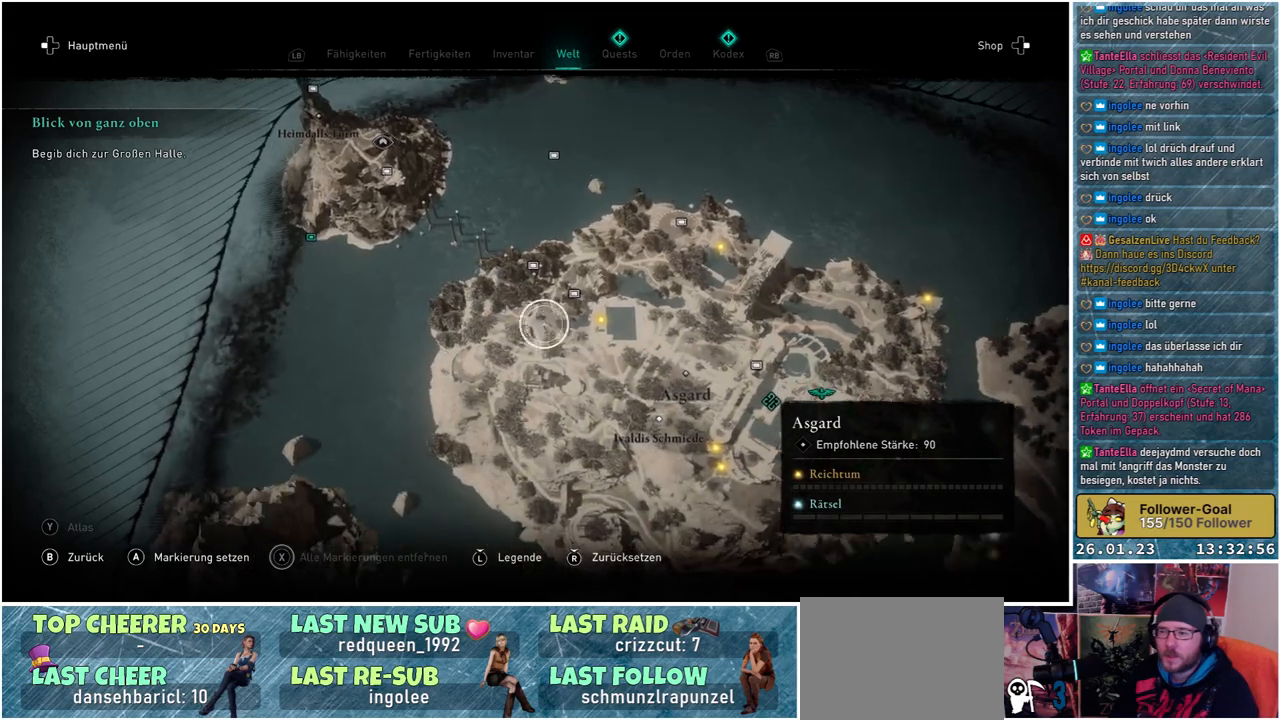
{"buttons": [], "left_stick": "down-right", "right_stick": "center", "events": []}
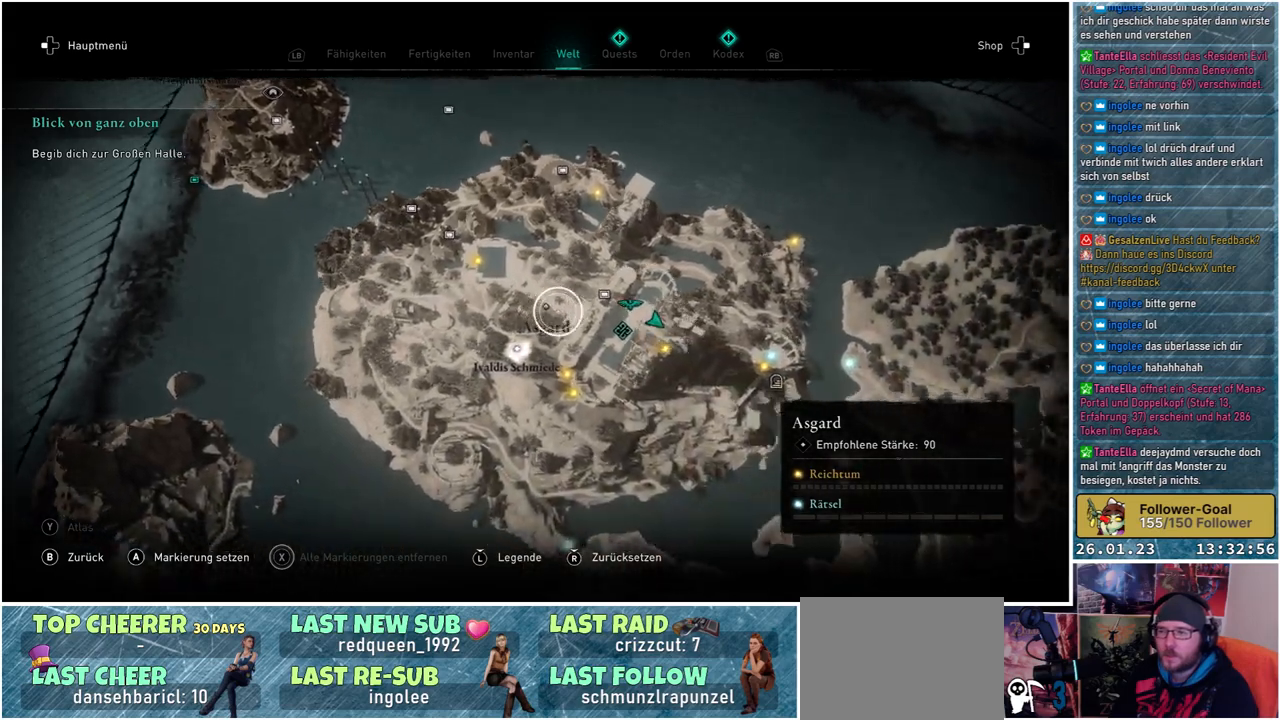
{"buttons": [], "left_stick": "down-right", "right_stick": "center", "events": []}
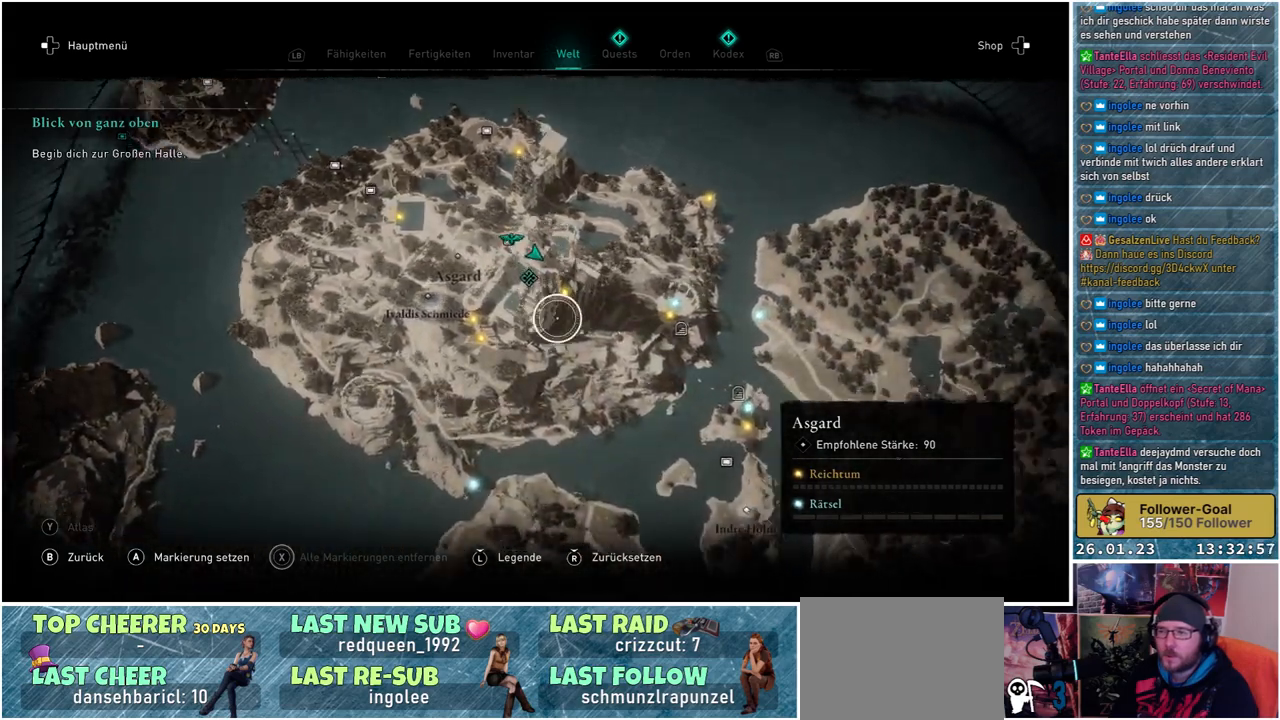
{"buttons": [], "left_stick": "down-left", "right_stick": "center", "events": [[33, "left_stick", "down"], [333, "left_stick", "down-left"]]}
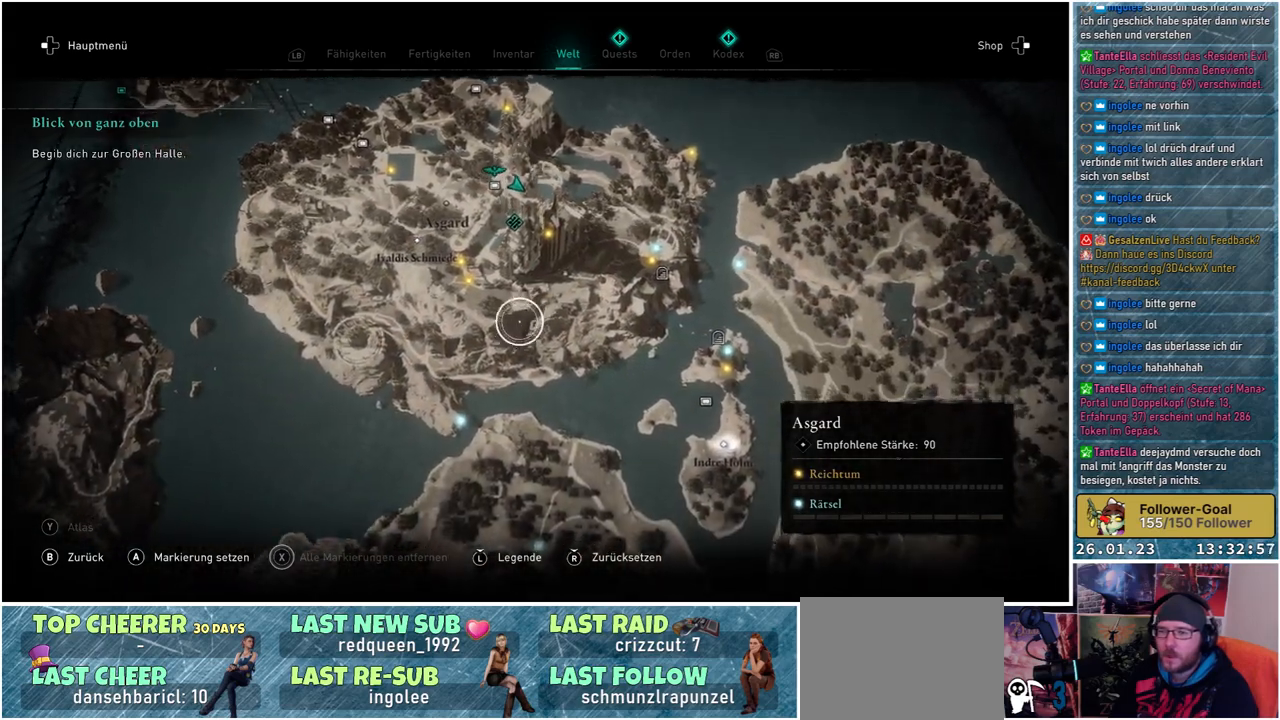
{"buttons": [], "left_stick": "down-right", "right_stick": "center", "events": [[67, "left_stick", "down"], [333, "left_stick", "down-right"]]}
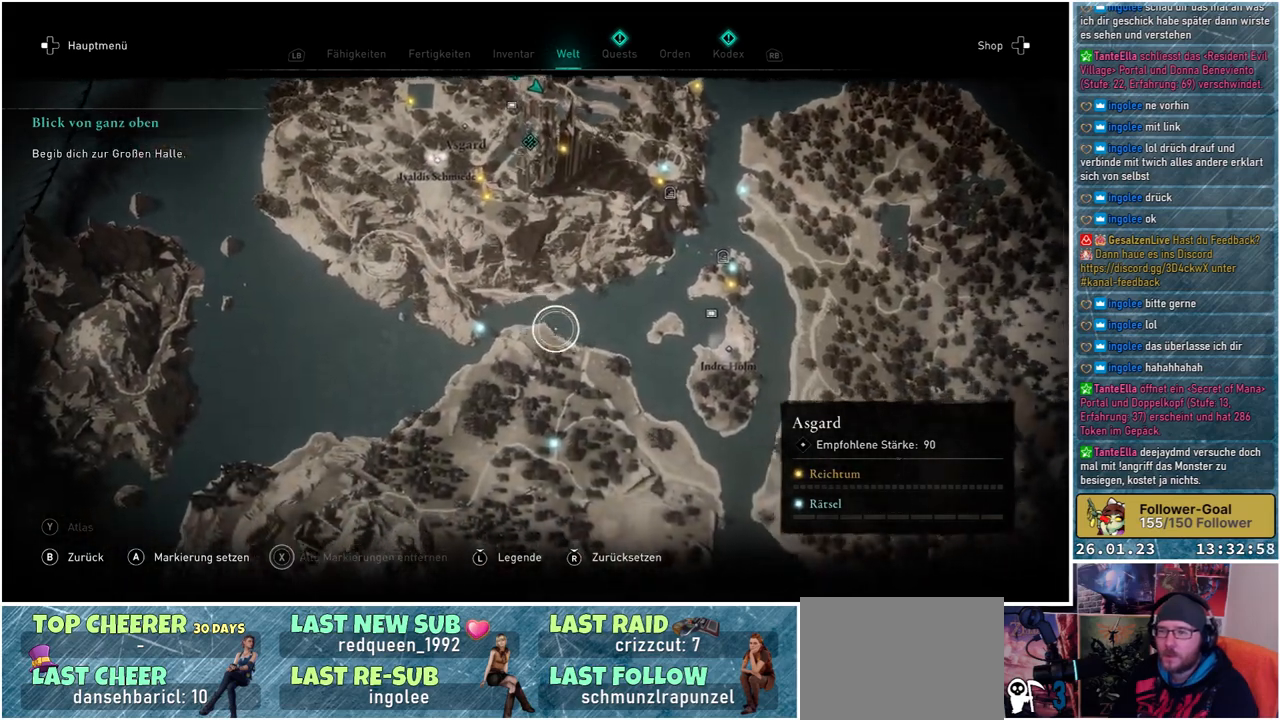
{"buttons": [], "left_stick": "down", "right_stick": "center", "events": [[400, "left_stick", "down"]]}
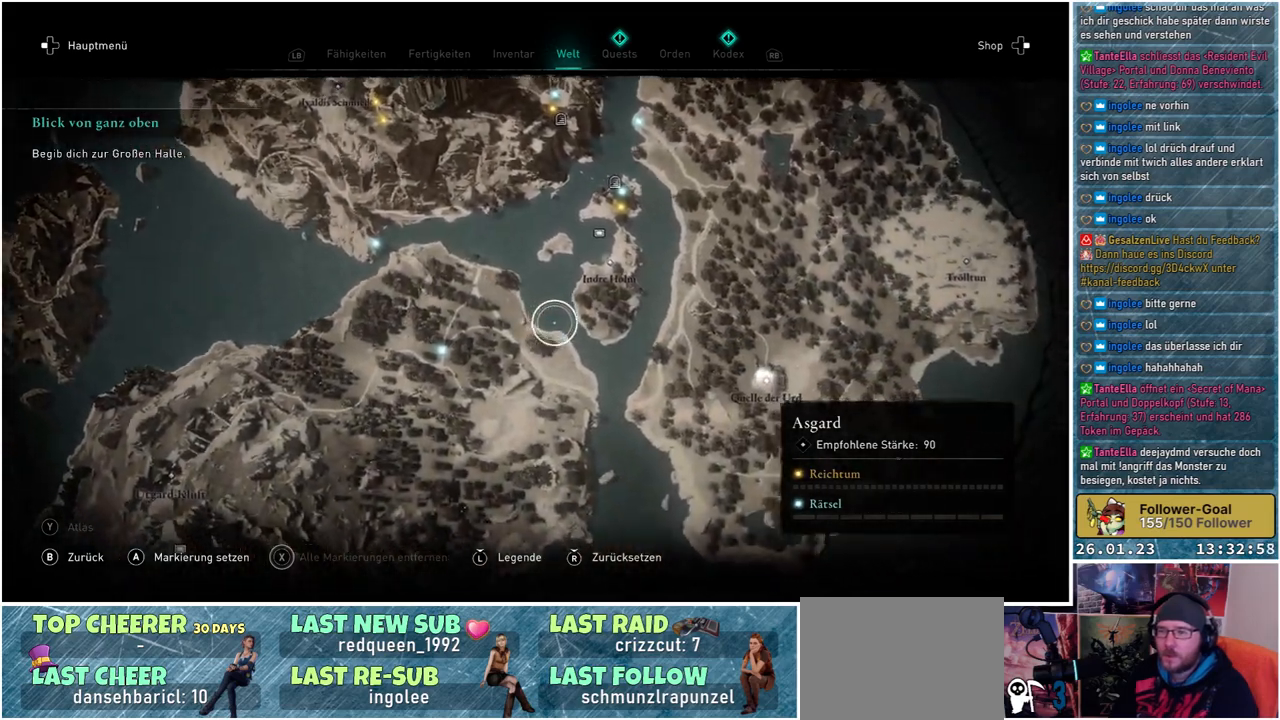
{"buttons": [], "left_stick": "down-left", "right_stick": "center", "events": [[67, "left_stick", "down-left"]]}
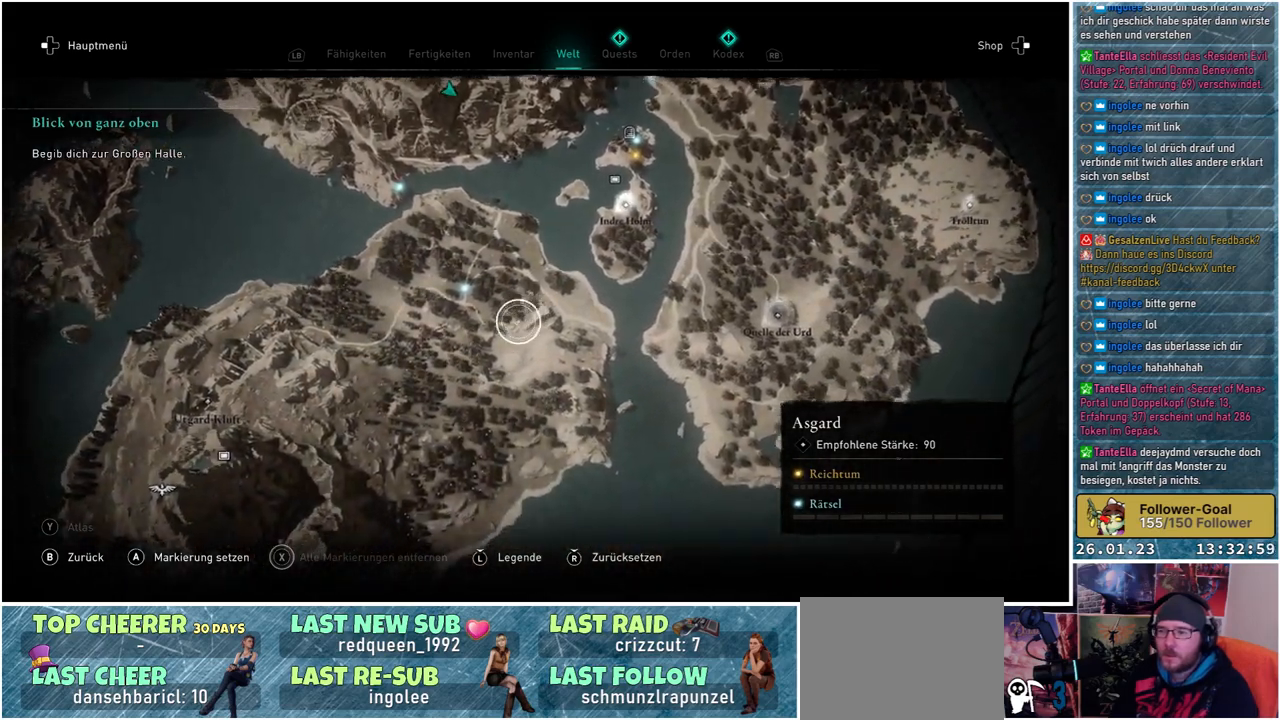
{"buttons": [], "left_stick": "down", "right_stick": "center", "events": [[467, "left_stick", "down"]]}
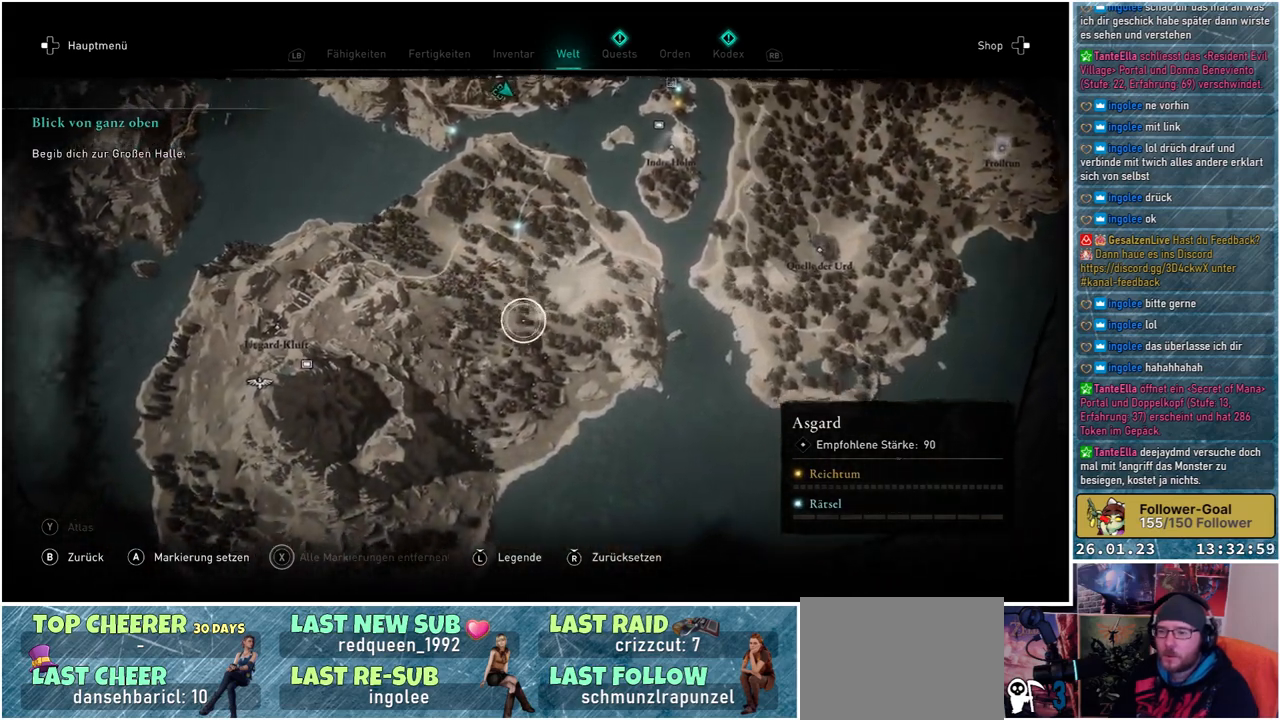
{"buttons": [], "left_stick": "right", "right_stick": "center", "events": [[67, "left_stick", "center"], [200, "left_stick", "right"]]}
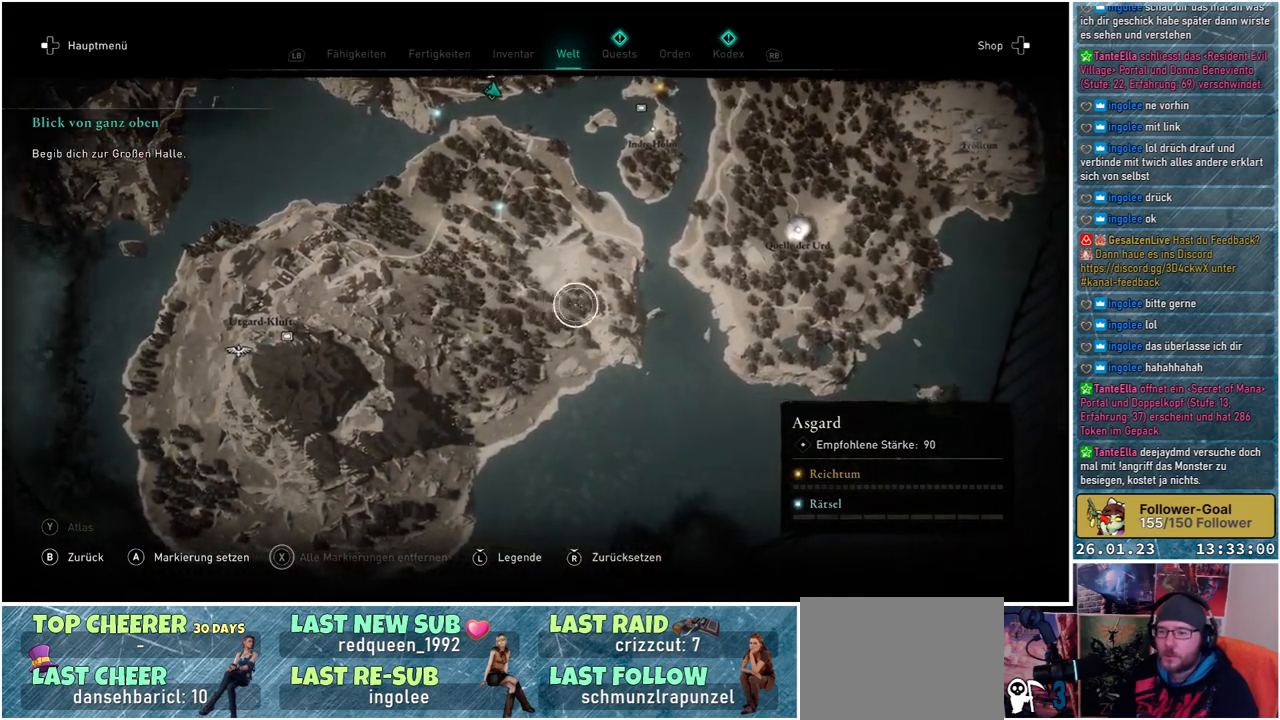
{"buttons": [], "left_stick": "right", "right_stick": "center", "events": []}
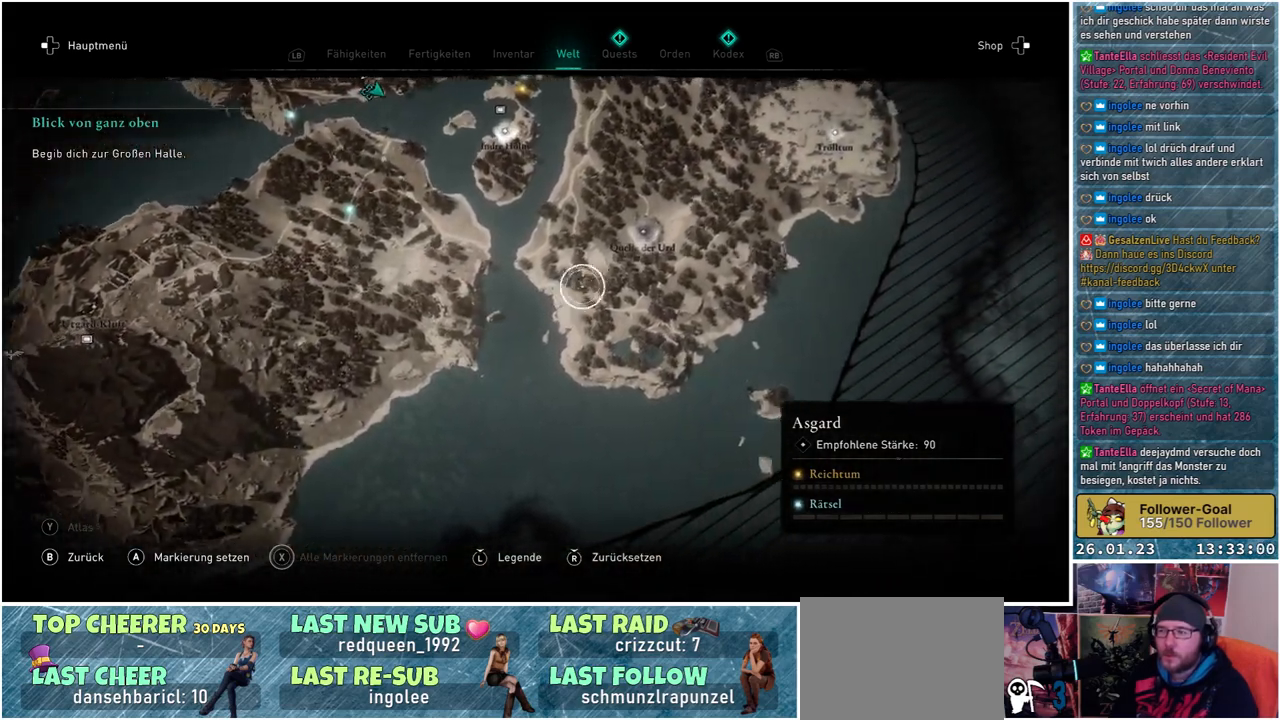
{"buttons": [], "left_stick": "center", "right_stick": "center", "events": [[167, "left_stick", "up-right"], [300, "left_stick", "up"], [483, "left_stick", "center"]]}
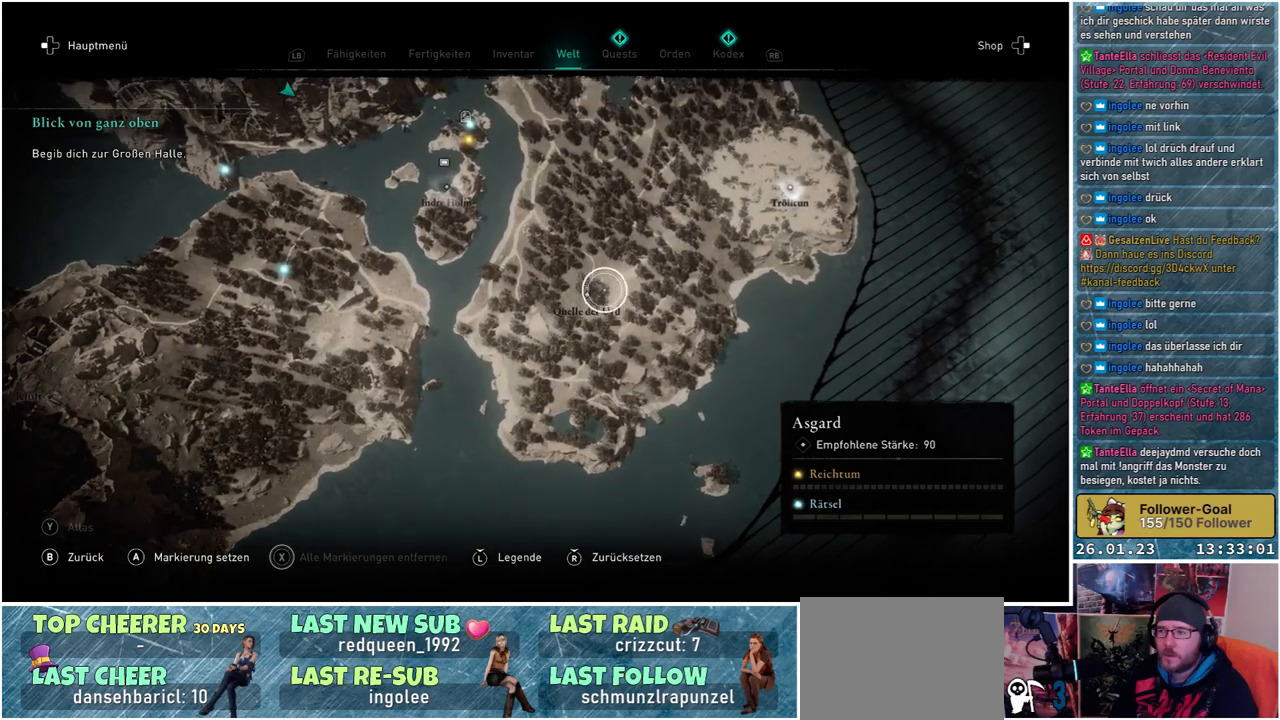
{"buttons": [], "left_stick": "up-right", "right_stick": "center", "events": [[33, "left_stick", "up-right"]]}
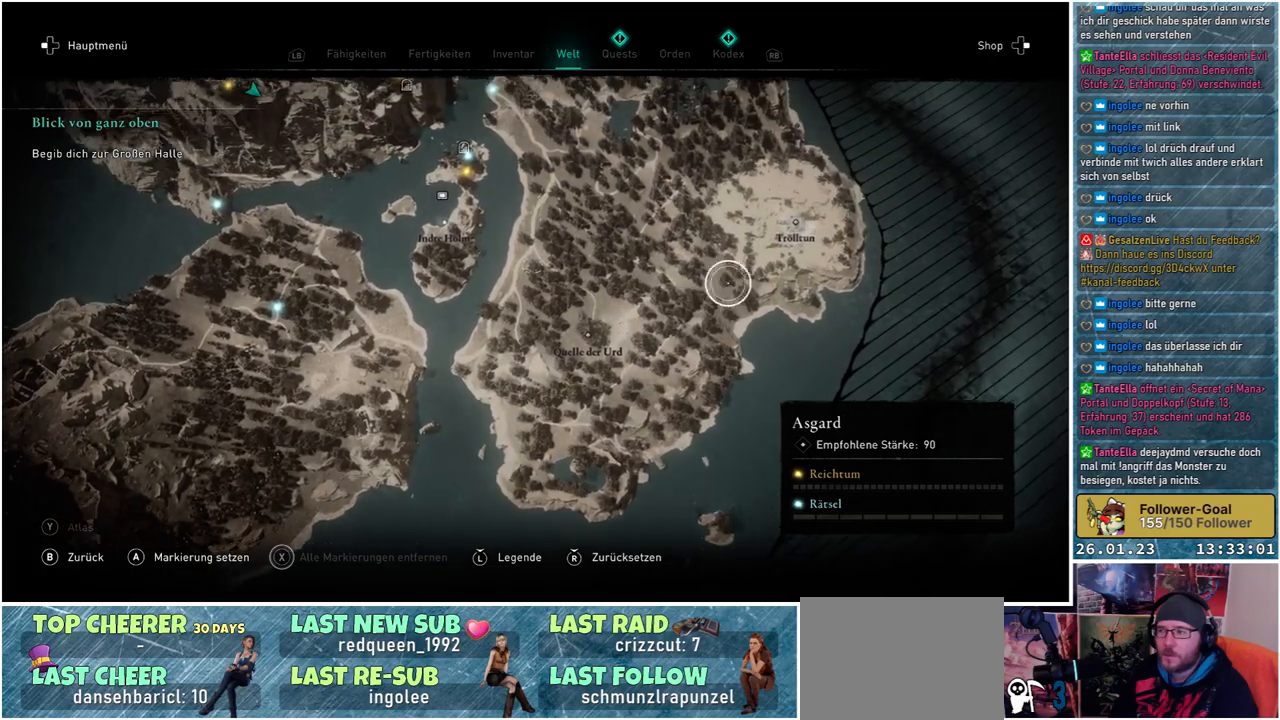
{"buttons": [], "left_stick": "left", "right_stick": "center", "events": [[367, "left_stick", "up-left"], [467, "left_stick", "left"]]}
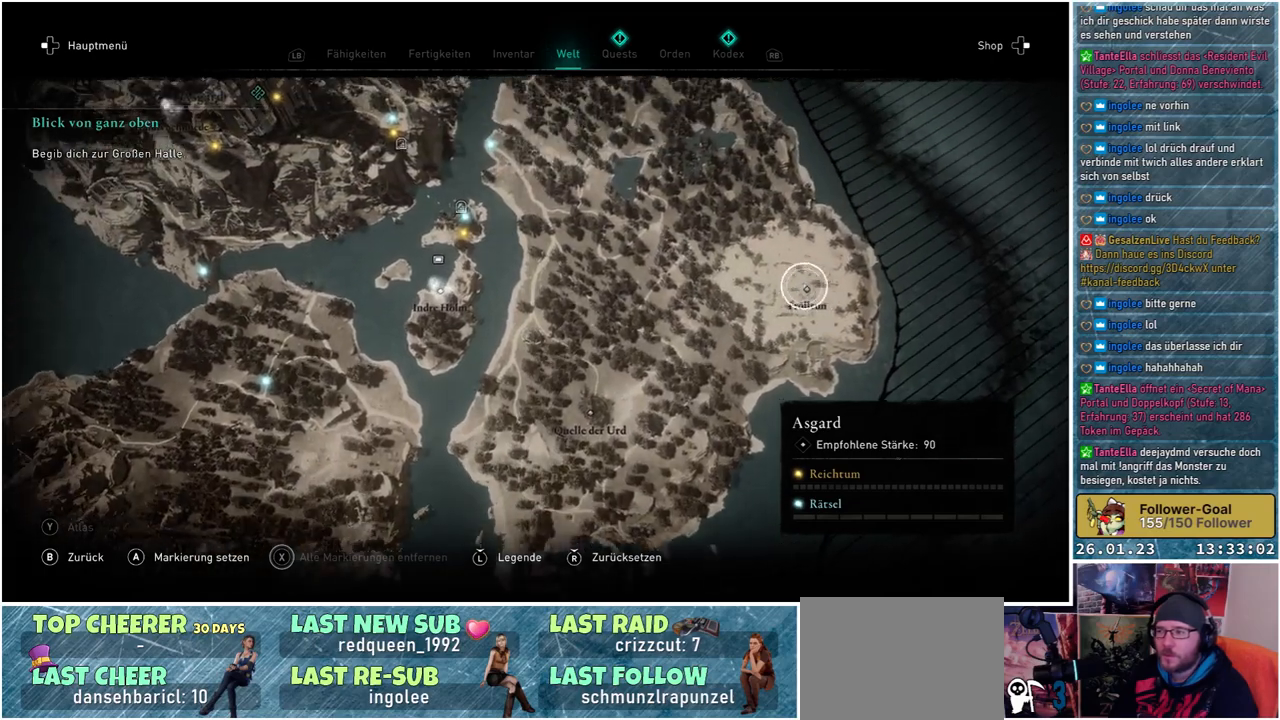
{"buttons": [], "left_stick": "left", "right_stick": "center", "events": []}
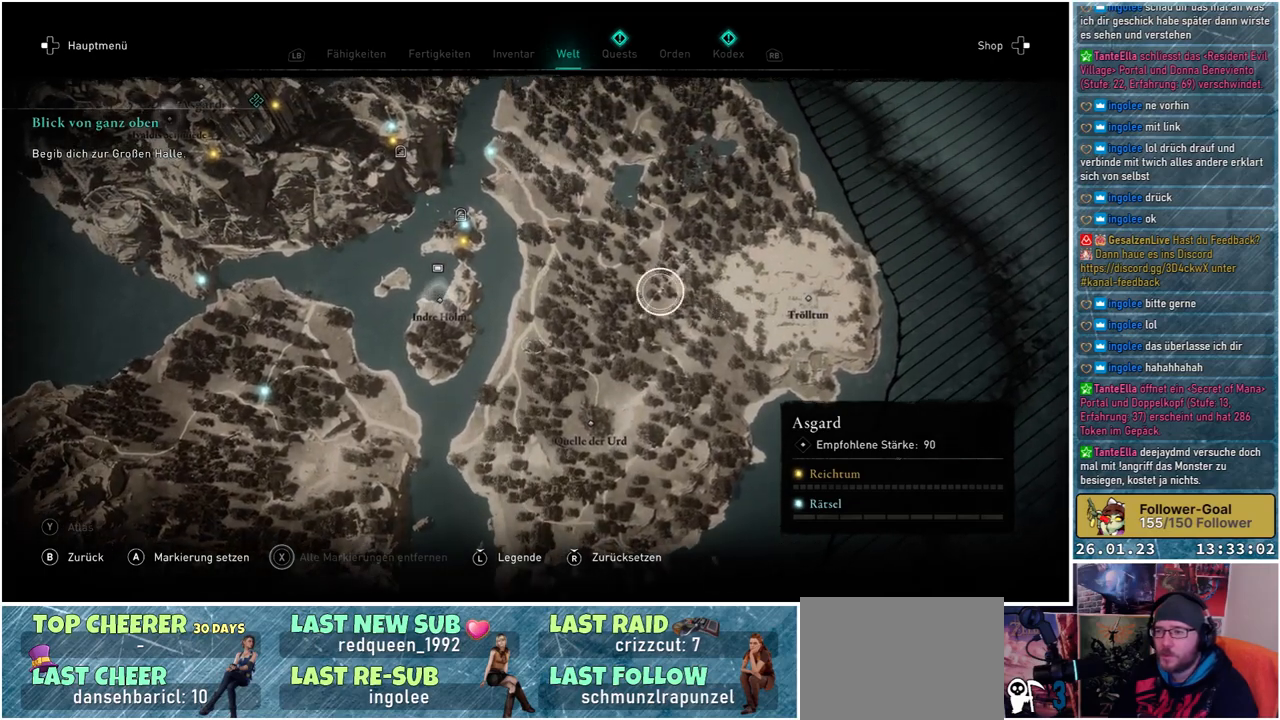
{"buttons": [], "left_stick": "left", "right_stick": "center", "events": []}
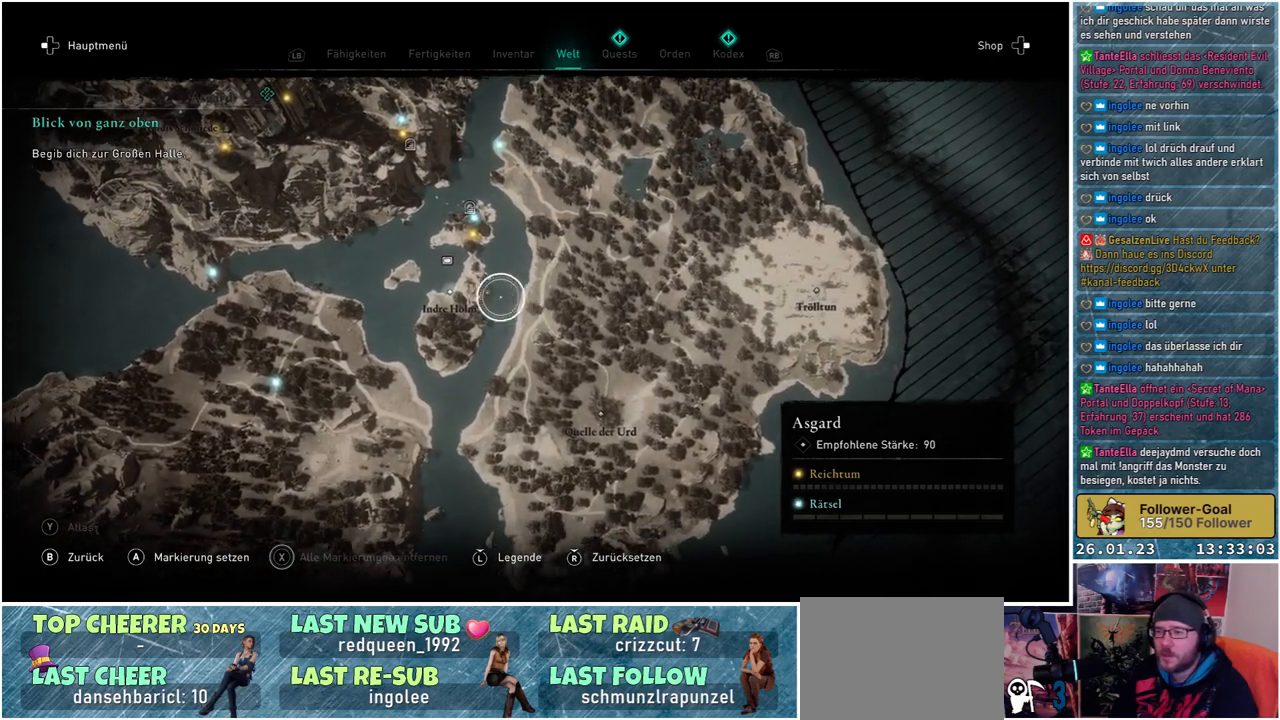
{"buttons": [], "left_stick": "up", "right_stick": "center", "events": [[250, "left_stick", "center"], [417, "left_stick", "up"]]}
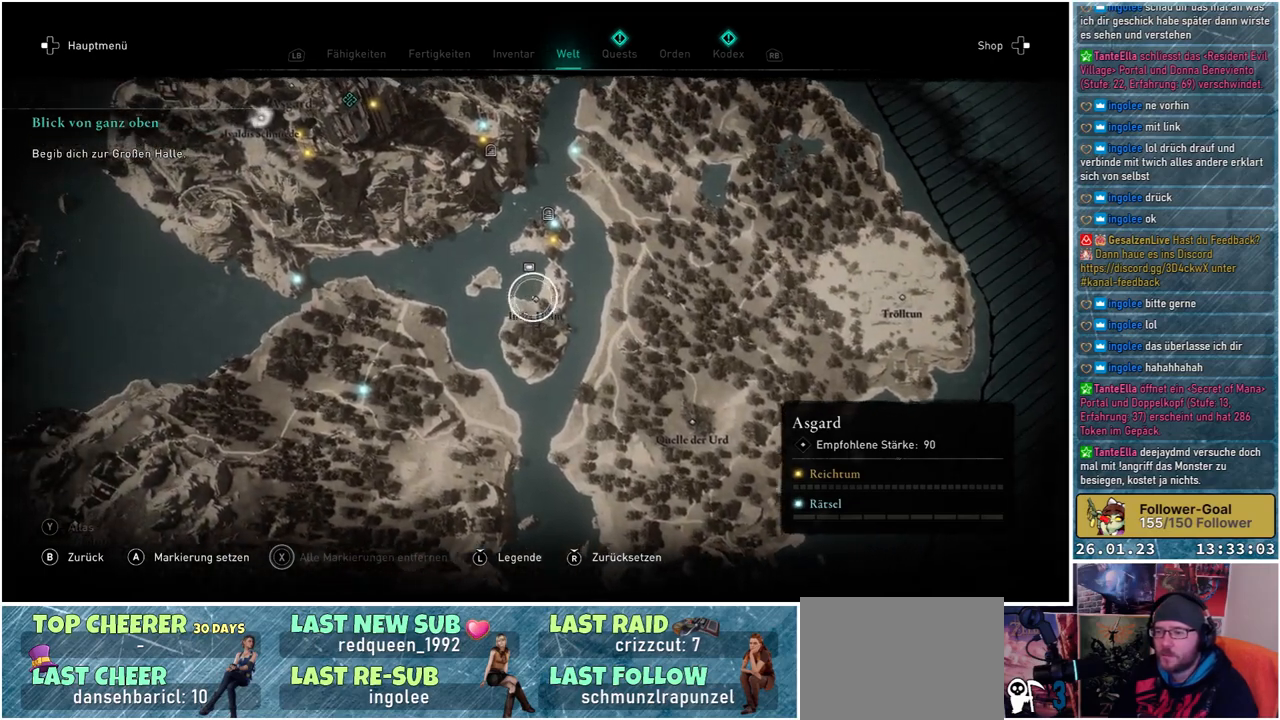
{"buttons": [], "left_stick": "up-right", "right_stick": "center", "events": [[367, "left_stick", "up-right"]]}
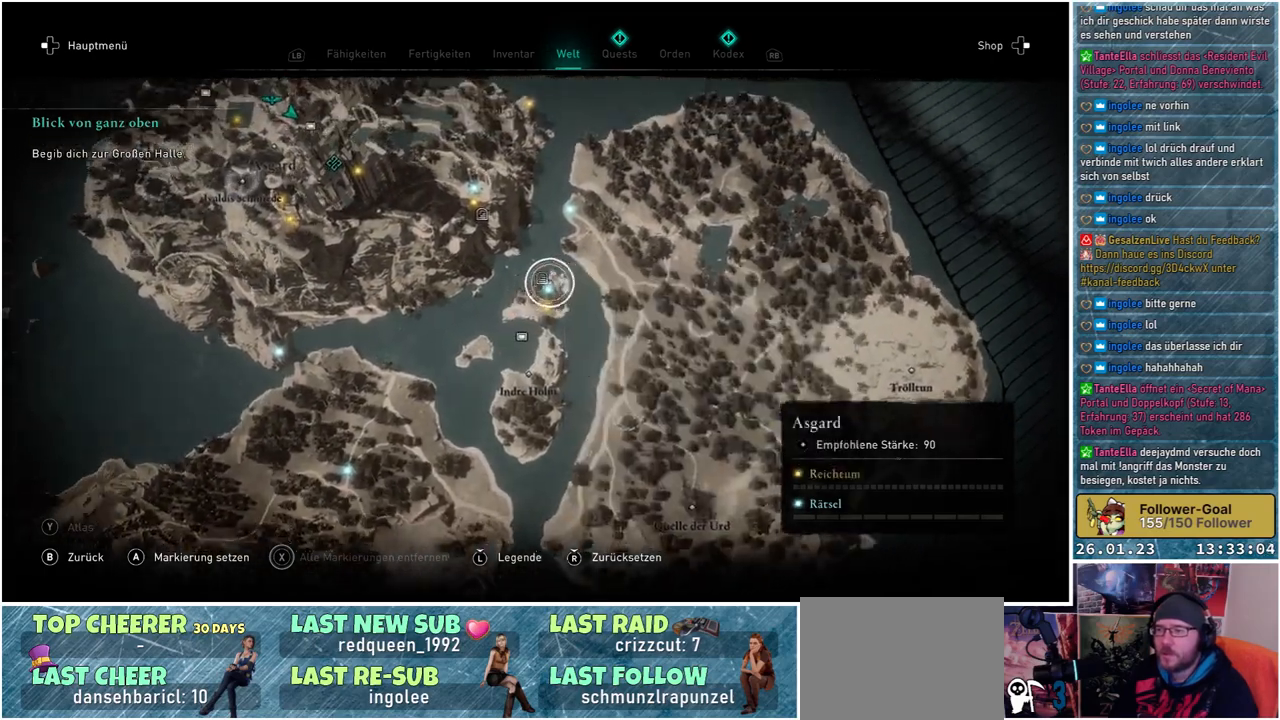
{"buttons": [], "left_stick": "up", "right_stick": "center", "events": [[167, "left_stick", "up"]]}
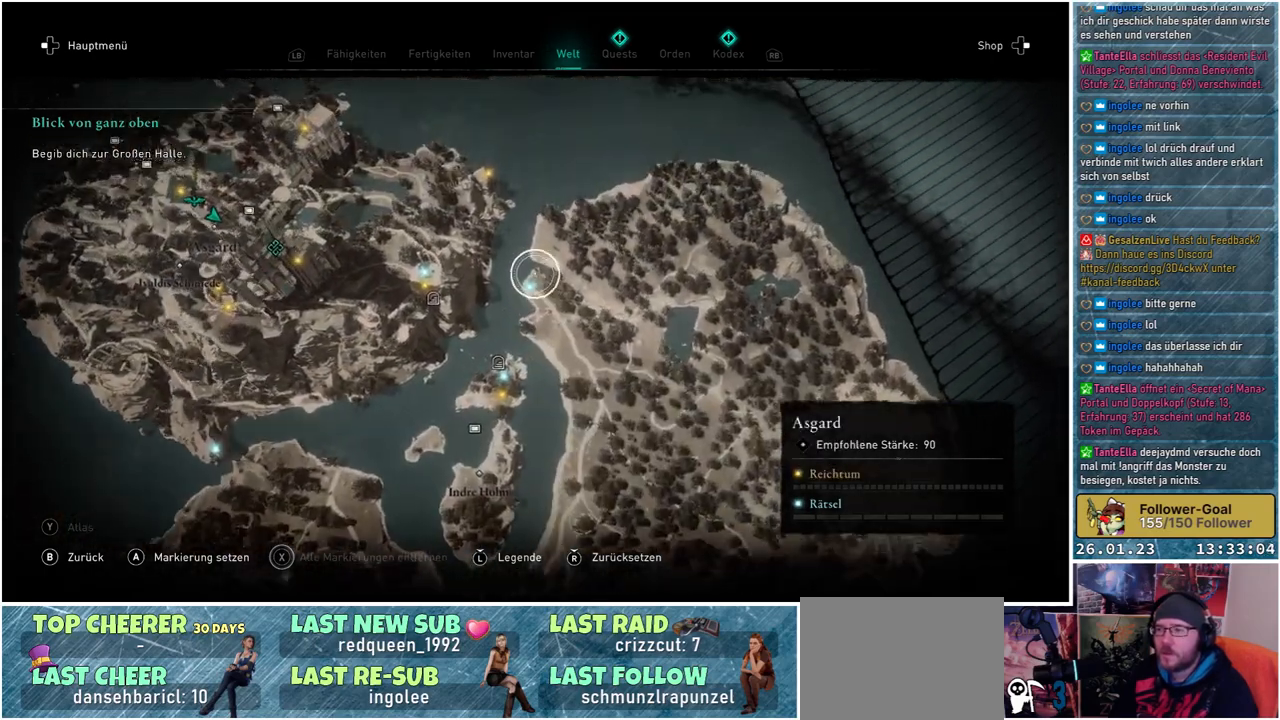
{"buttons": [], "left_stick": "up-left", "right_stick": "center", "events": [[433, "left_stick", "up-left"]]}
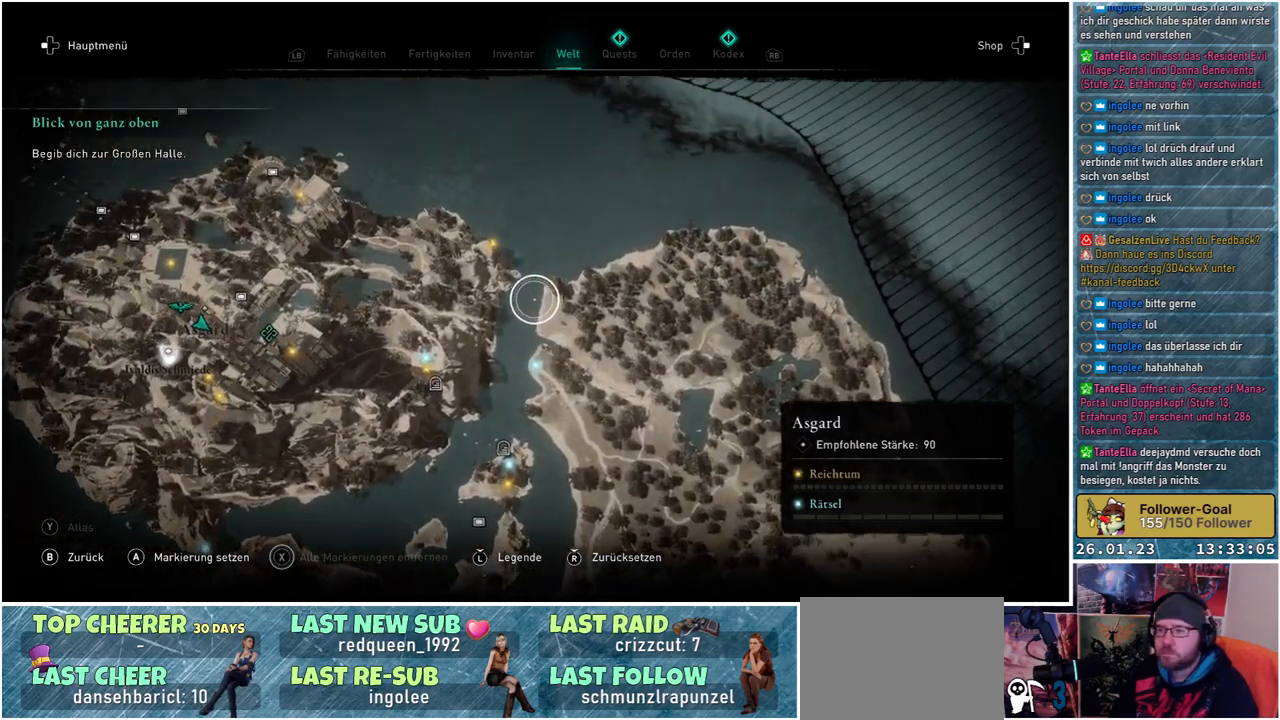
{"buttons": [], "left_stick": "left", "right_stick": "center", "events": [[167, "left_stick", "left"]]}